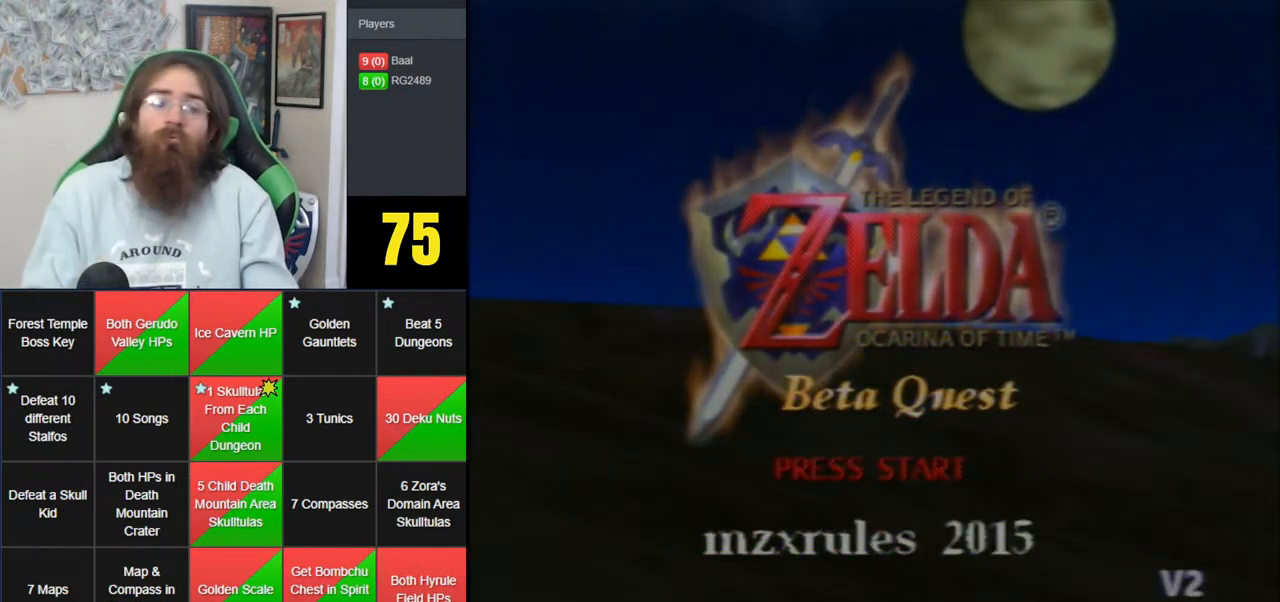
Gameplay with a controller (Nintendo layout); each line is a JSON object with the inputs held at the frame after it. "events" lists button and stick changes between this image and that frame as [ms after this image, input, new state], when the widget could be followed in between. Not read: B DPAD_DOWN DPAD_RIGHT DPAD_UP L1 L3 R1 R3 START X Y.
{"buttons": [], "left_stick": "center", "events": [[417, "A", "down"], [467, "A", "up"]]}
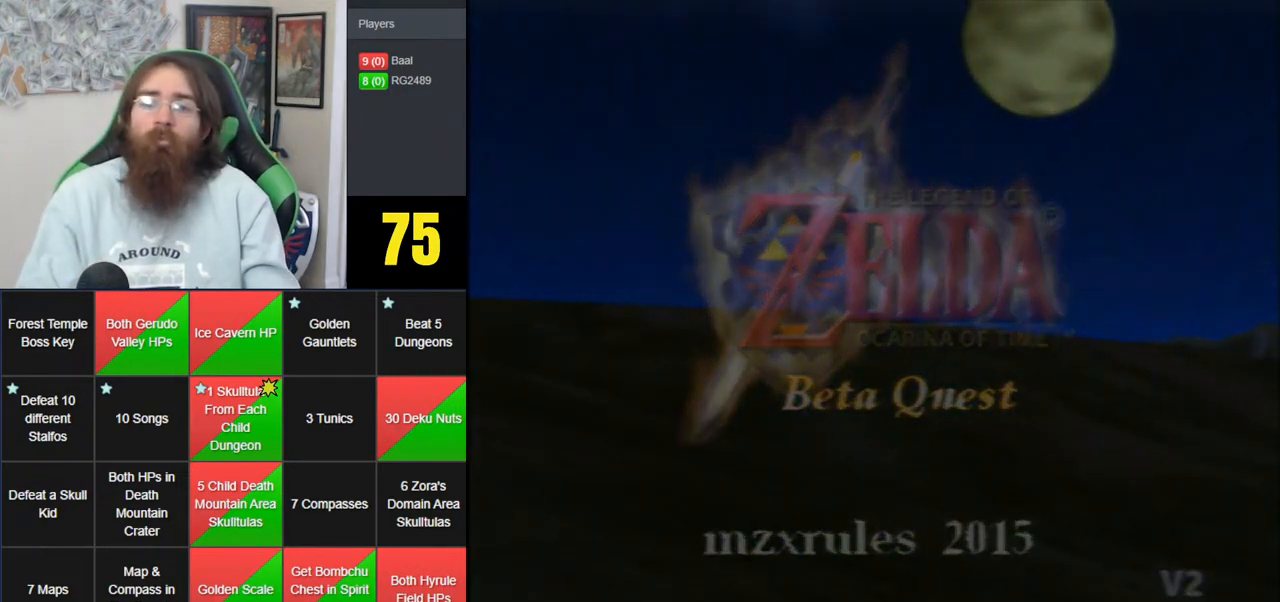
{"buttons": [], "left_stick": "center", "events": [[67, "A", "down"], [133, "A", "up"], [250, "A", "down"], [317, "A", "up"], [417, "A", "down"], [467, "A", "up"]]}
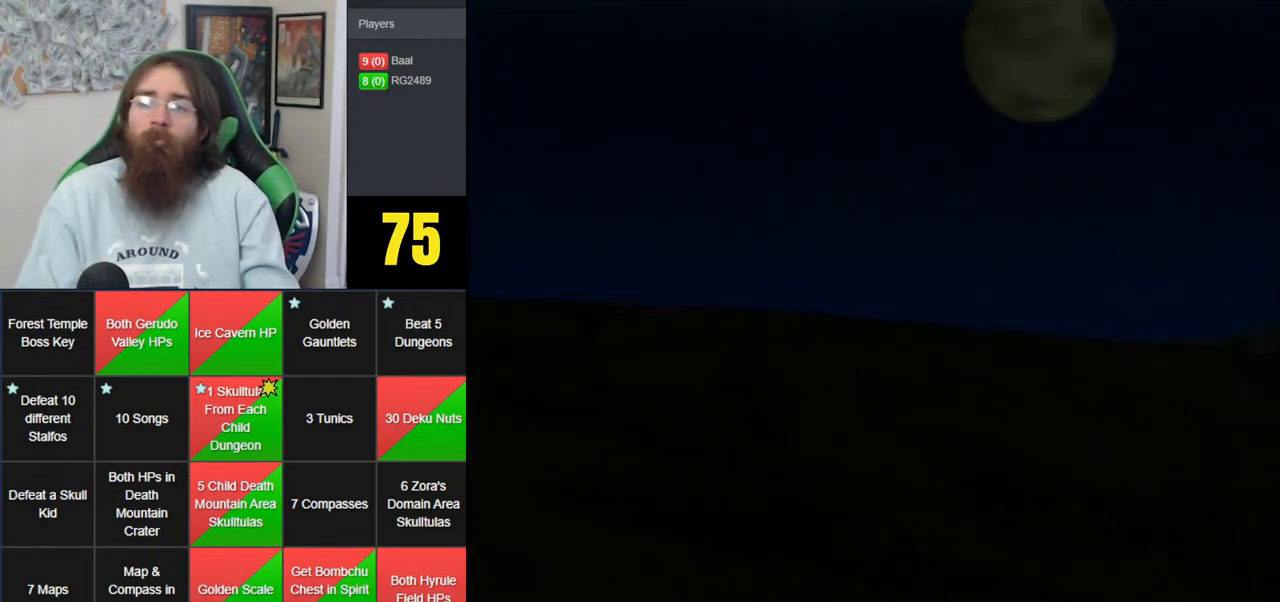
{"buttons": [], "left_stick": "center", "events": [[67, "A", "down"], [317, "A", "up"], [417, "A", "down"], [500, "A", "up"]]}
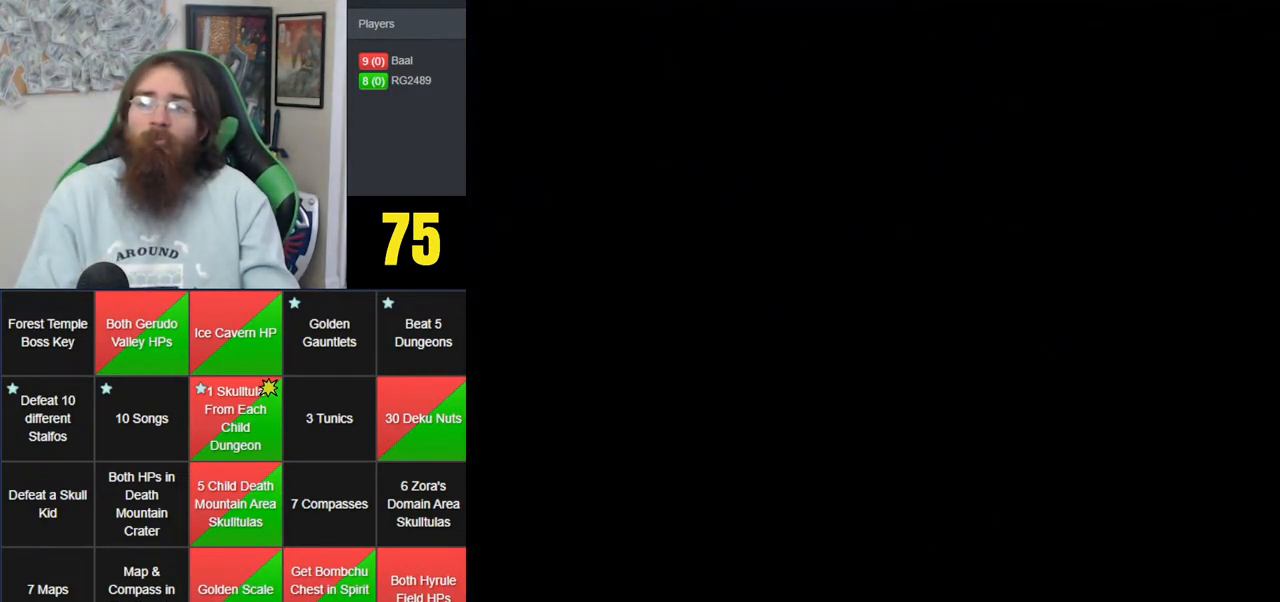
{"buttons": ["A"], "left_stick": "center", "events": [[100, "A", "down"], [200, "A", "up"], [267, "A", "down"], [350, "A", "up"], [450, "A", "down"]]}
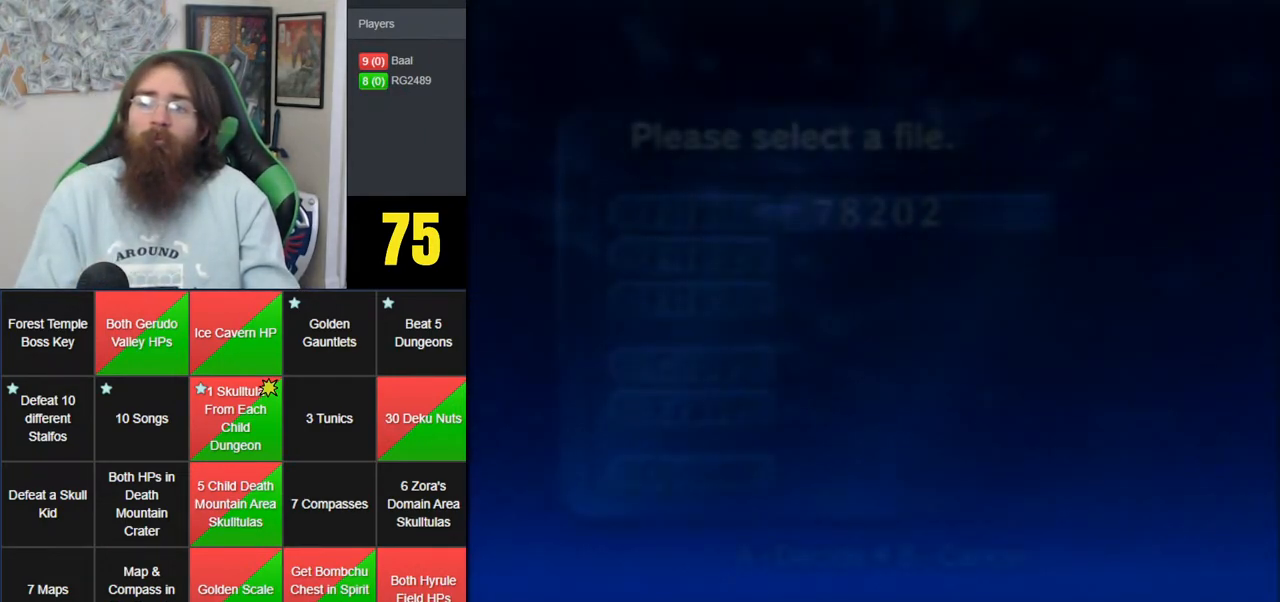
{"buttons": ["A"], "left_stick": "center", "events": [[67, "A", "up"], [133, "A", "down"], [200, "A", "up"], [283, "A", "down"], [383, "A", "up"], [467, "A", "down"]]}
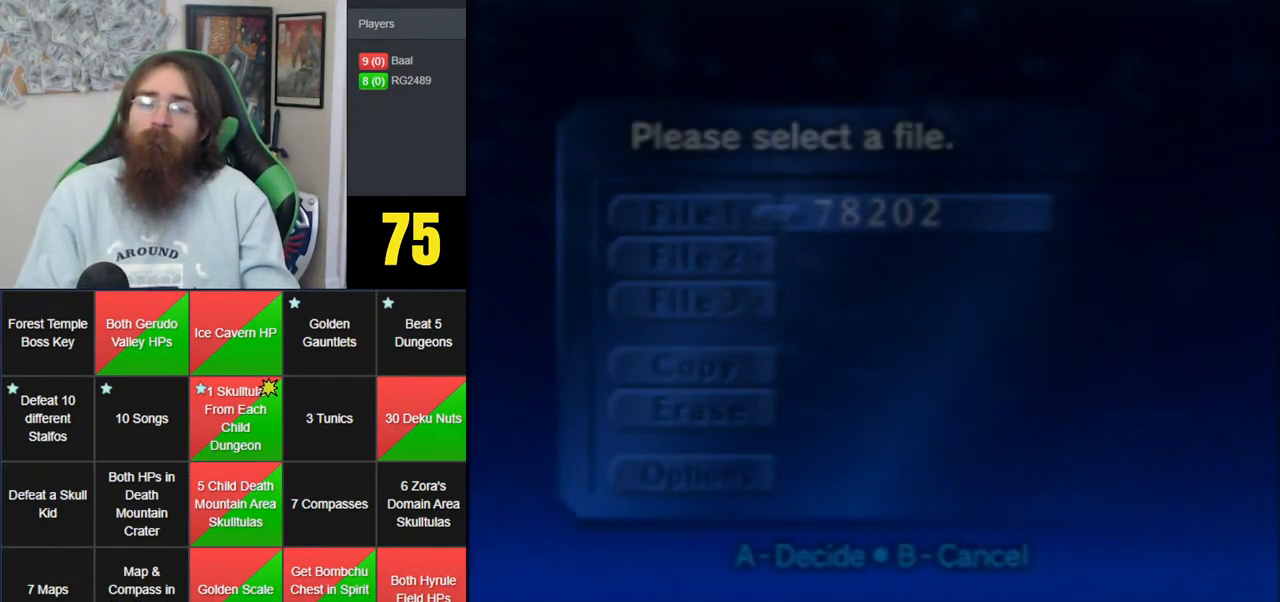
{"buttons": ["A"], "left_stick": "center", "events": [[67, "A", "up"], [167, "A", "down"], [283, "A", "up"], [350, "A", "down"], [417, "A", "up"], [483, "A", "down"]]}
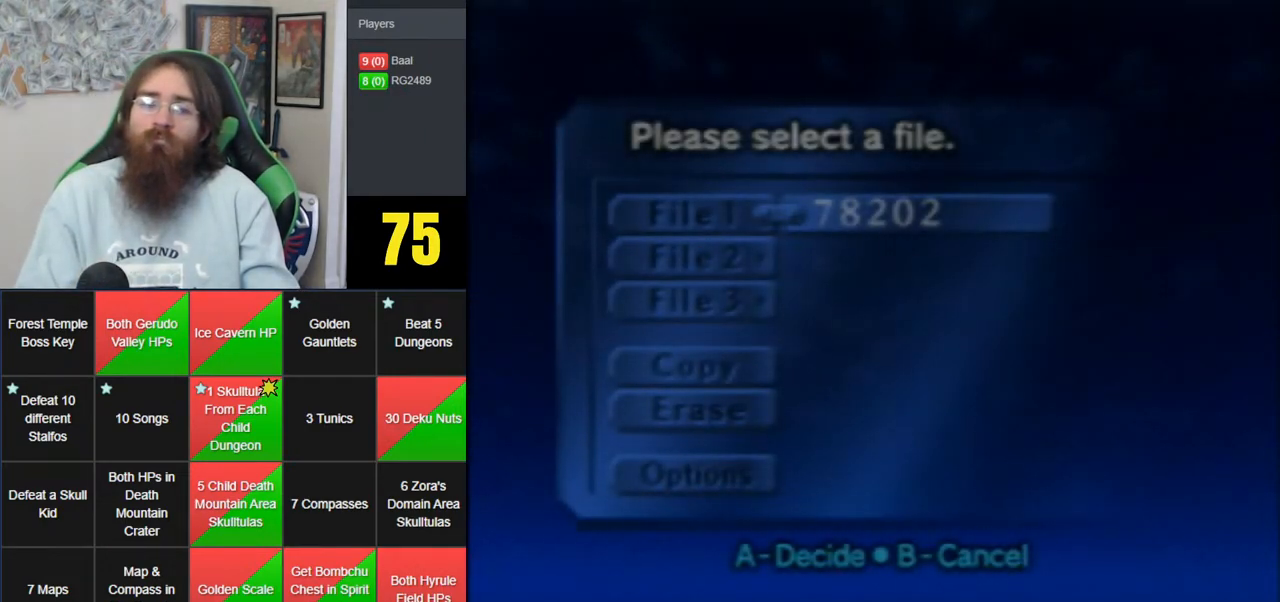
{"buttons": ["A"], "left_stick": "center", "events": [[100, "A", "up"], [167, "A", "down"], [283, "A", "up"], [350, "A", "down"], [450, "A", "up"], [500, "A", "down"]]}
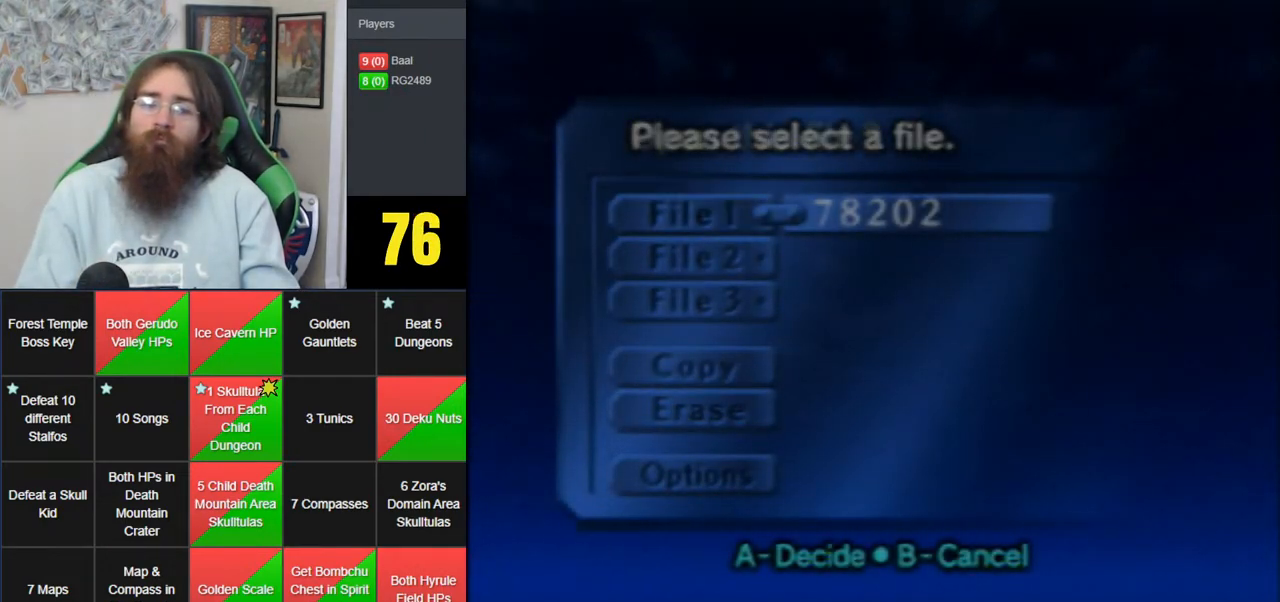
{"buttons": [], "left_stick": "center", "events": [[133, "A", "up"], [200, "A", "down"], [283, "A", "up"], [383, "A", "down"], [467, "A", "up"]]}
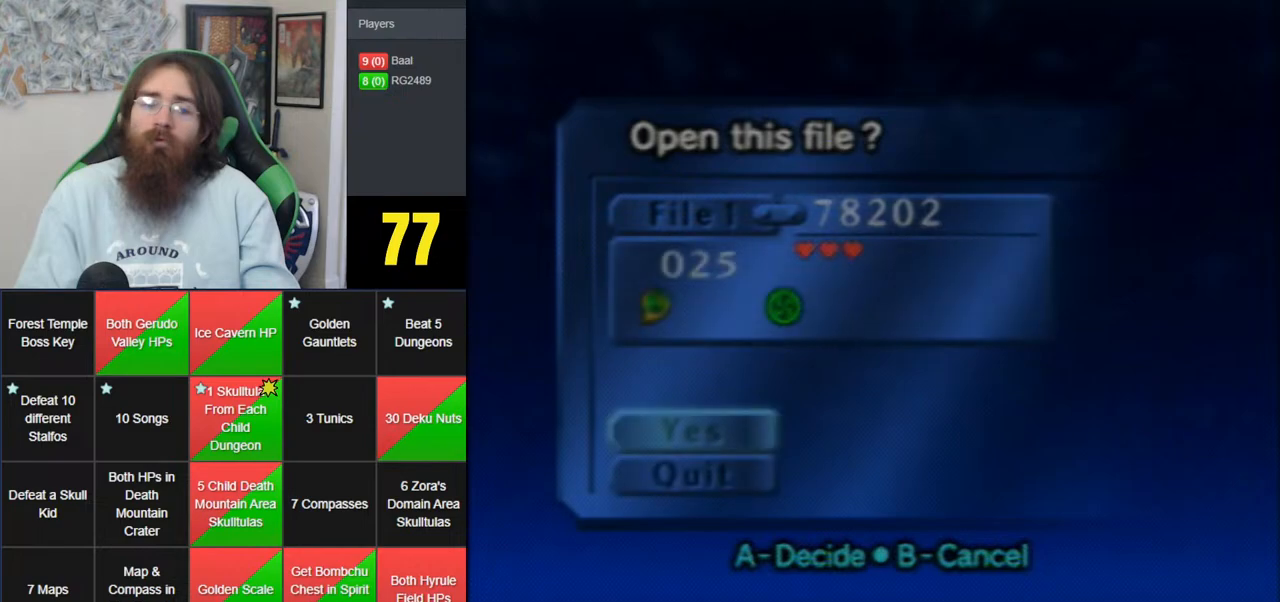
{"buttons": [], "left_stick": "center", "events": [[33, "A", "down"], [133, "A", "up"]]}
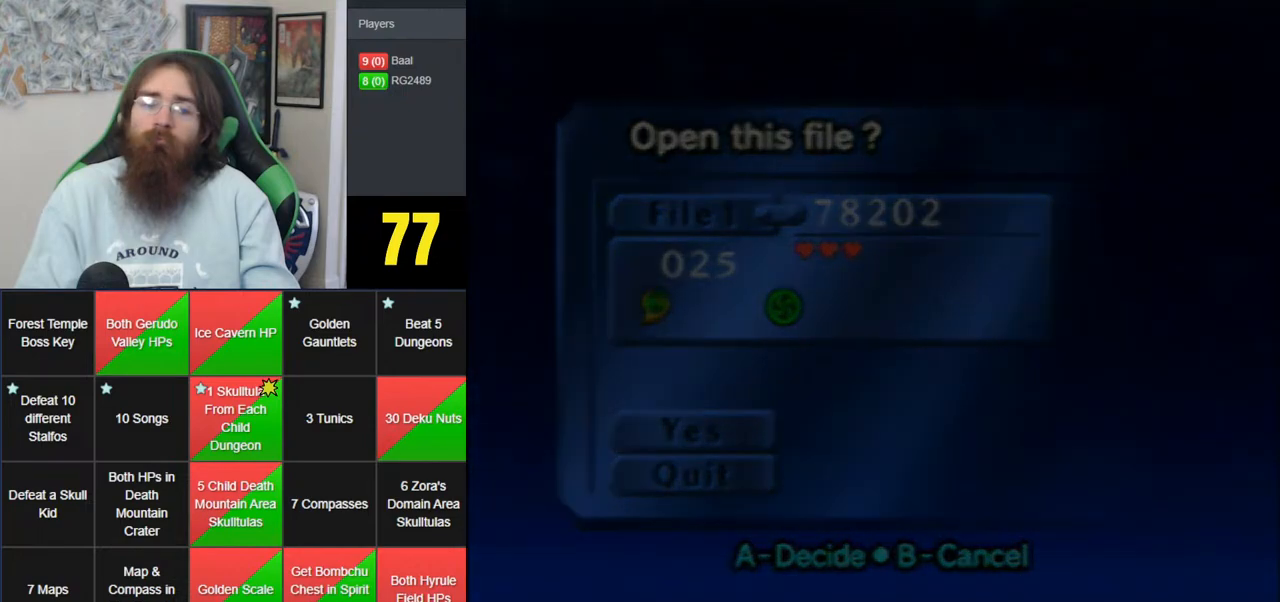
{"buttons": [], "left_stick": "center", "events": []}
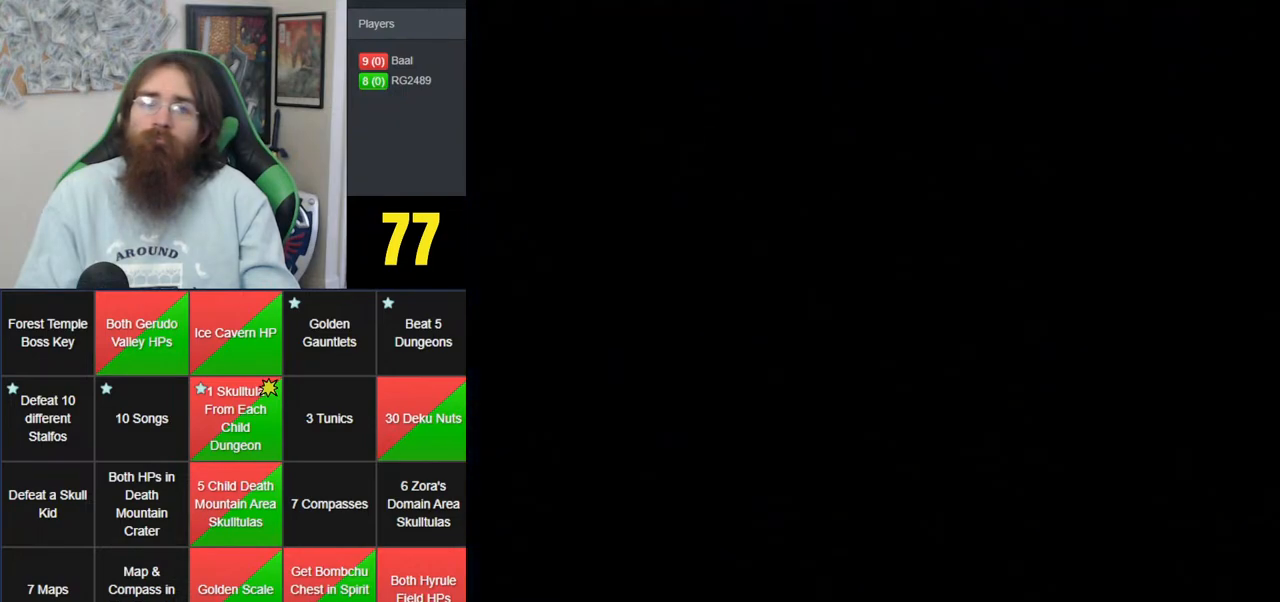
{"buttons": [], "left_stick": "center", "events": []}
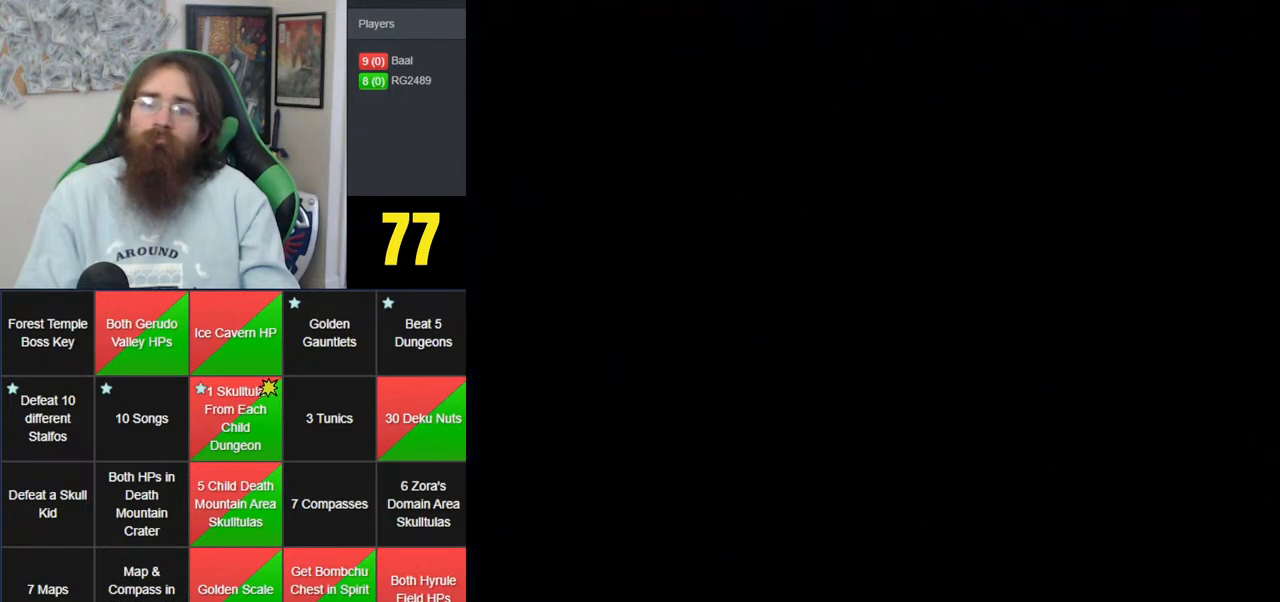
{"buttons": [], "left_stick": "center", "events": []}
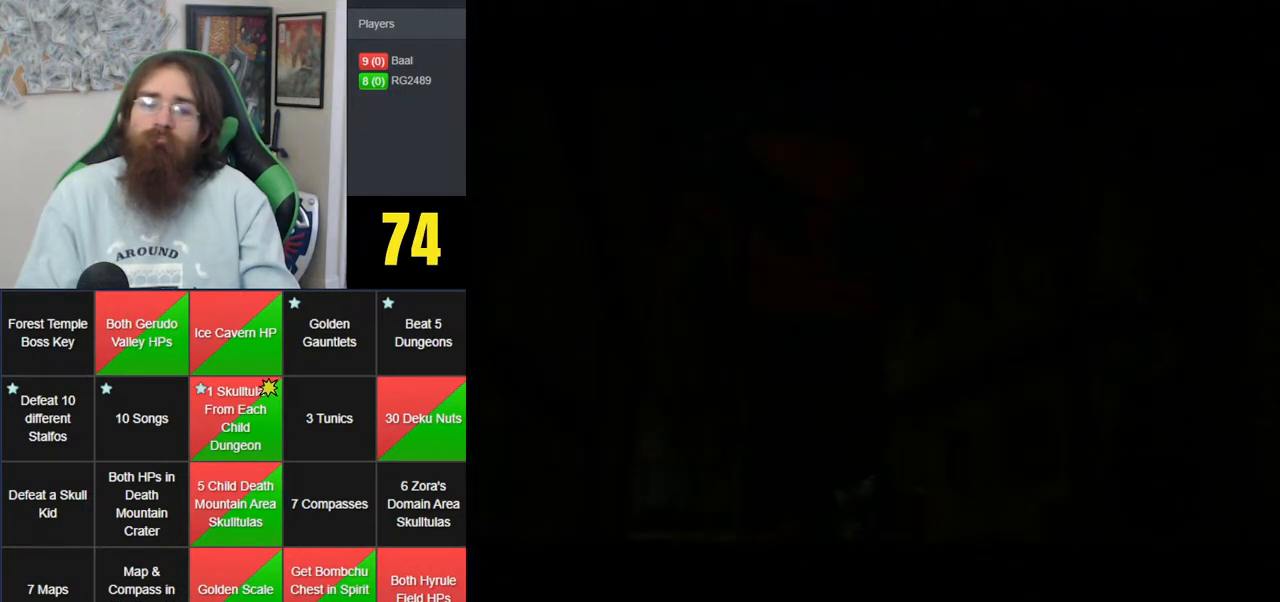
{"buttons": [], "left_stick": "center", "events": []}
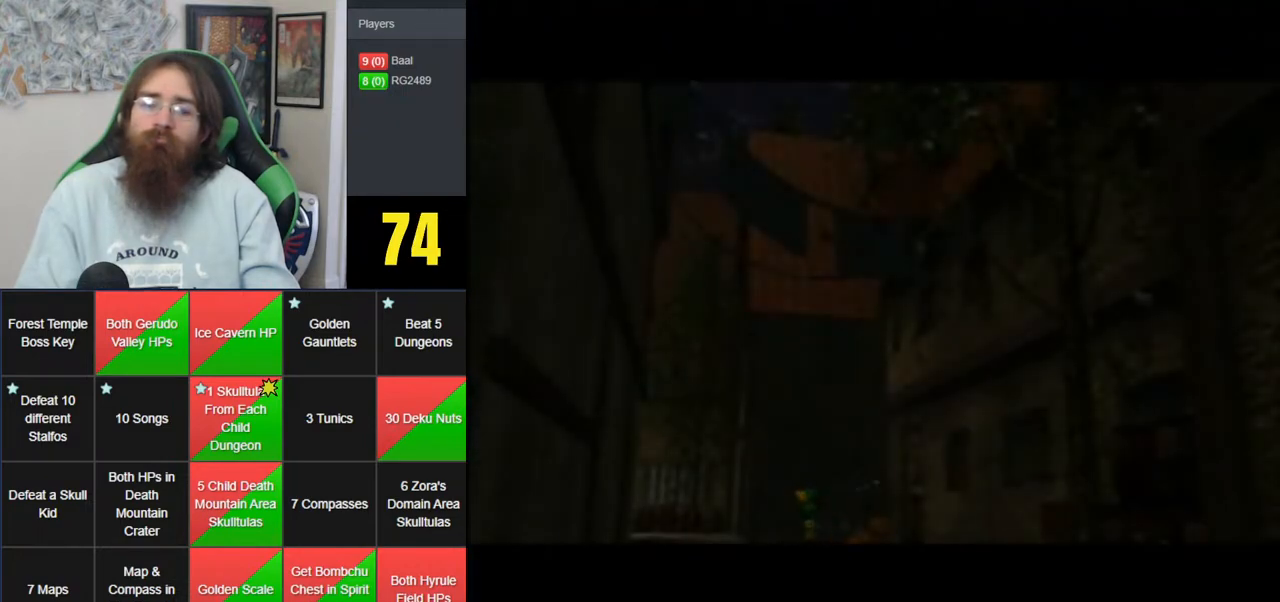
{"buttons": [], "left_stick": "right", "events": [[167, "left_stick", "right"]]}
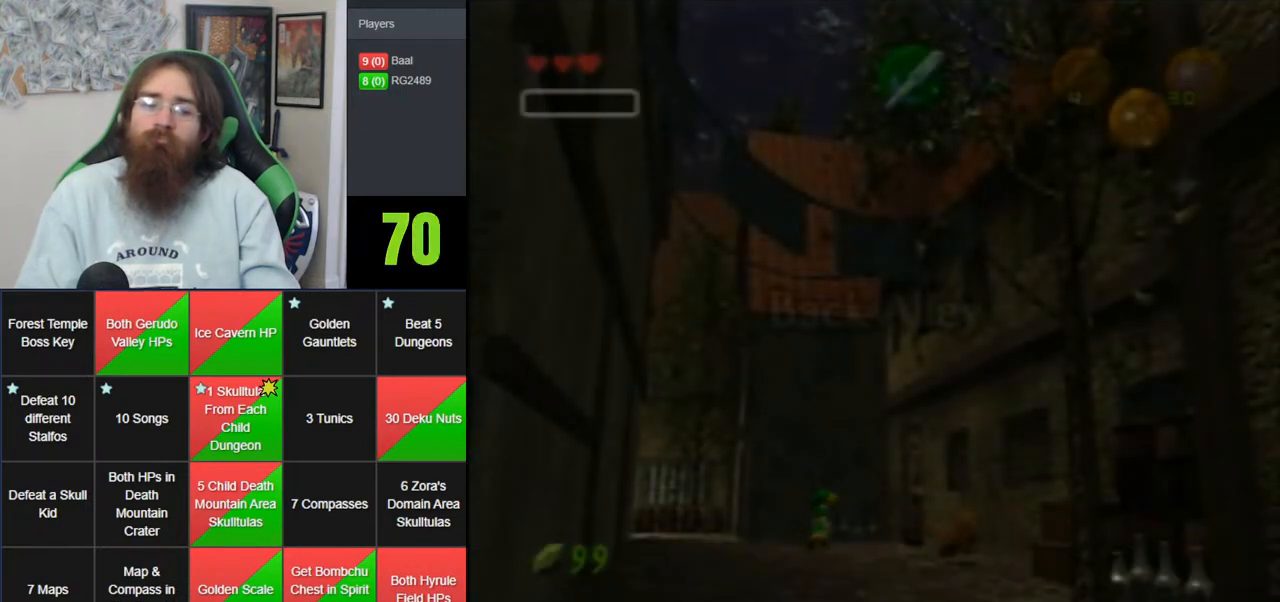
{"buttons": [], "left_stick": "center", "events": [[200, "A", "down"], [233, "left_stick", "center"], [250, "A", "up"], [317, "A", "down"], [450, "A", "up"]]}
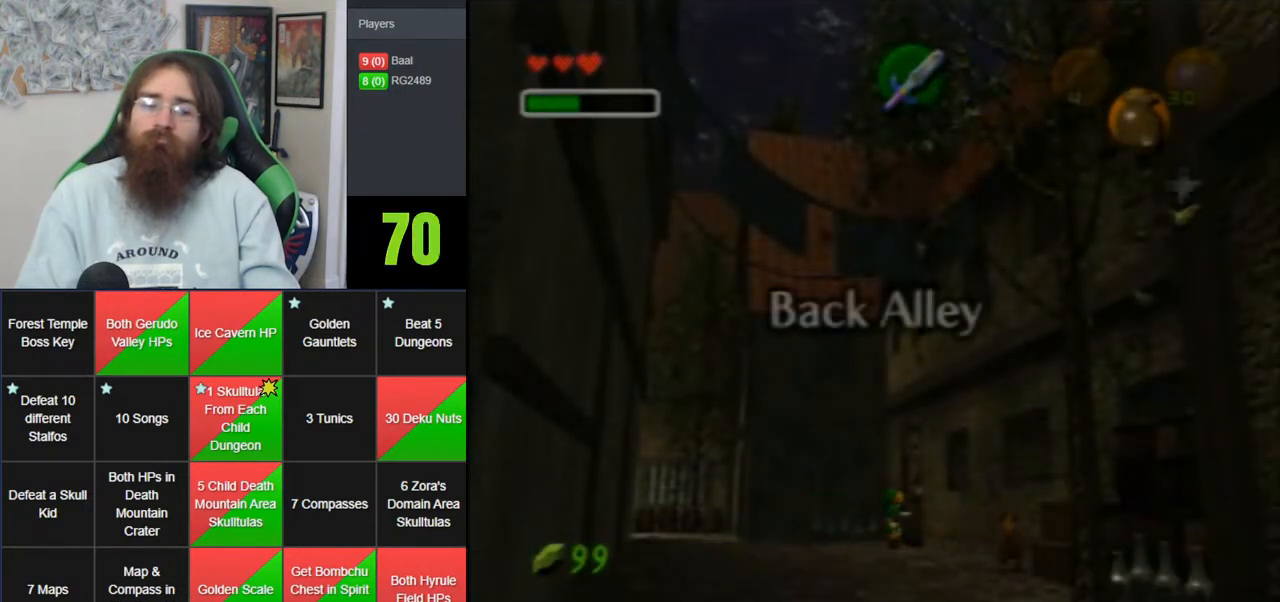
{"buttons": [], "left_stick": "center", "events": []}
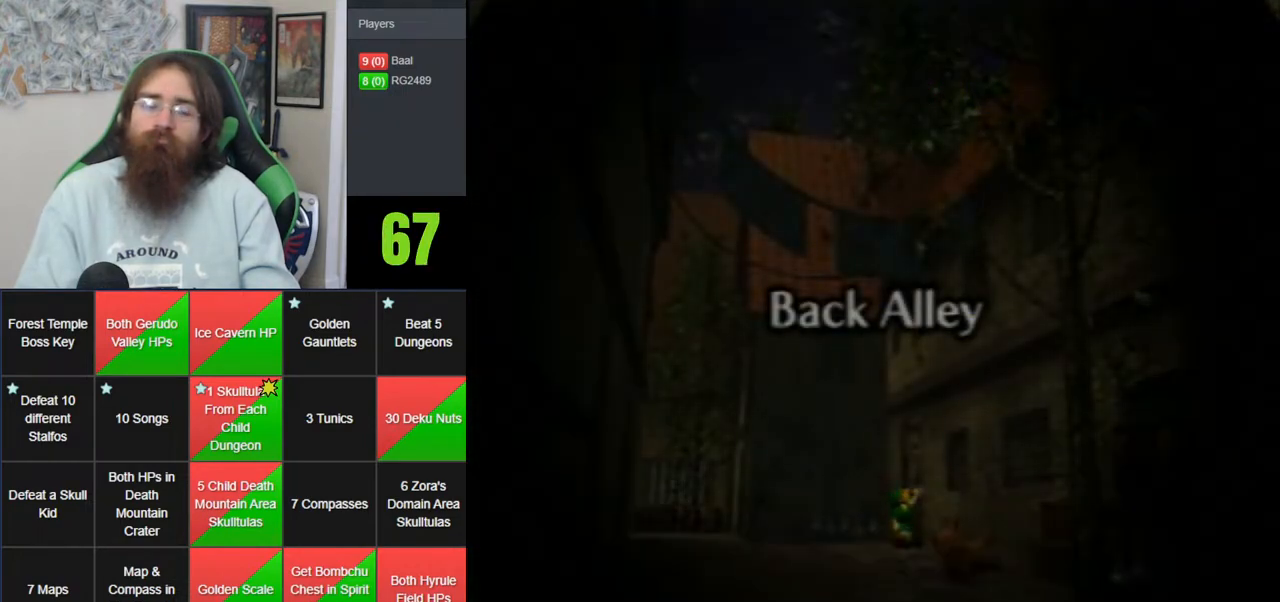
{"buttons": [], "left_stick": "center", "events": []}
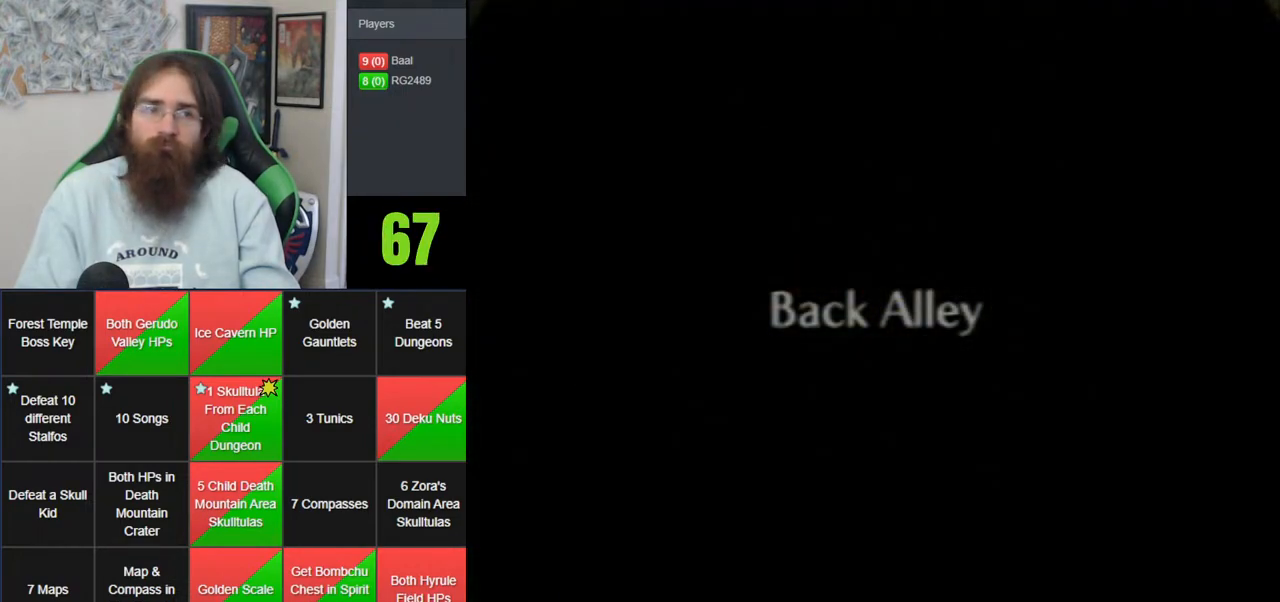
{"buttons": [], "left_stick": "center", "events": []}
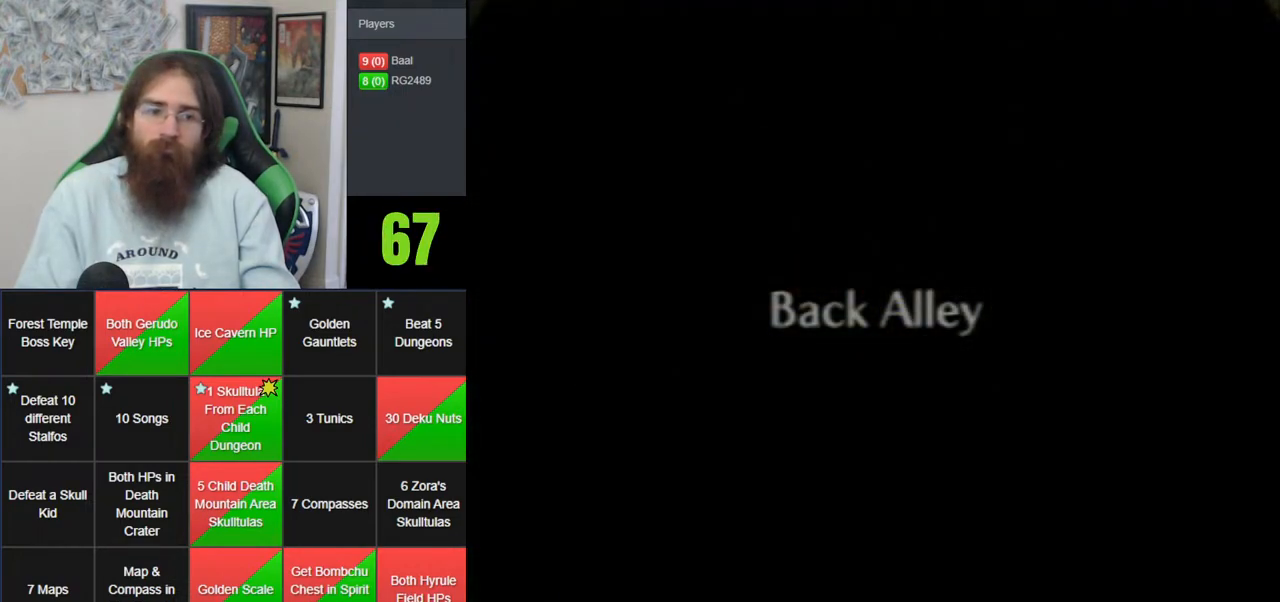
{"buttons": [], "left_stick": "center", "events": []}
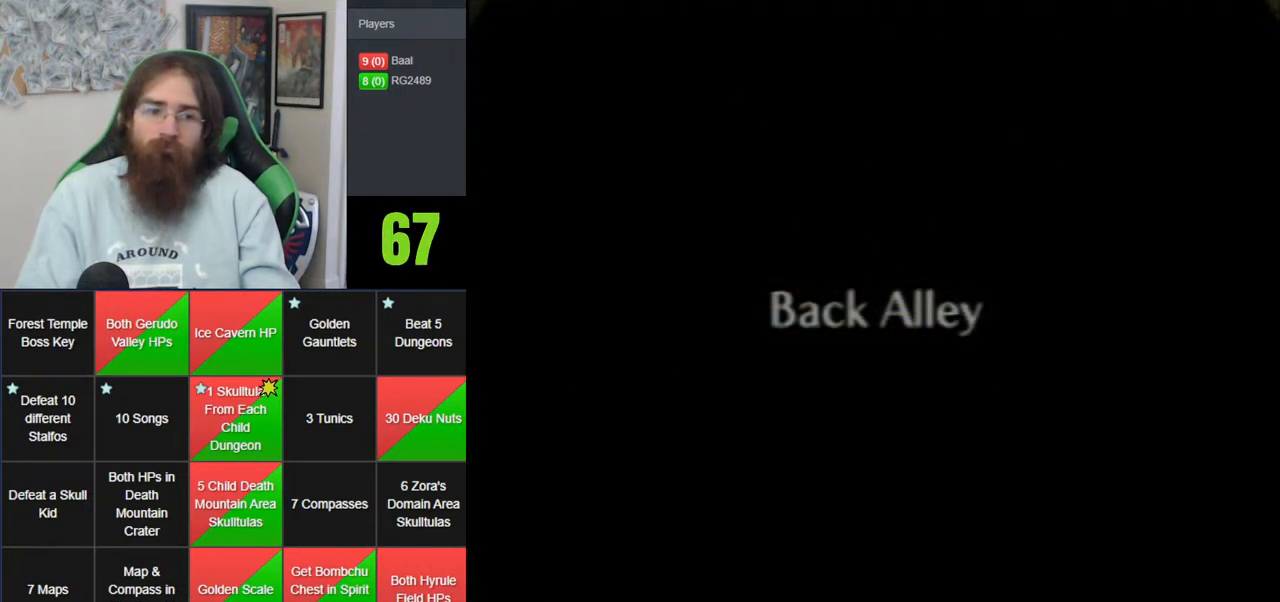
{"buttons": [], "left_stick": "center", "events": []}
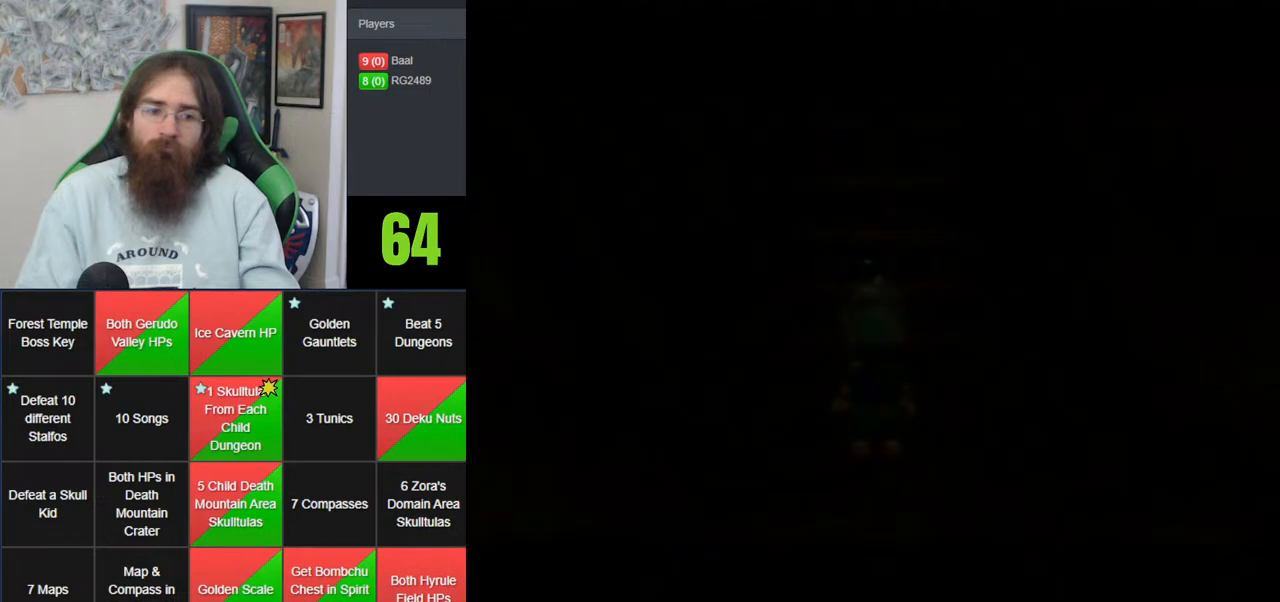
{"buttons": [], "left_stick": "center", "events": []}
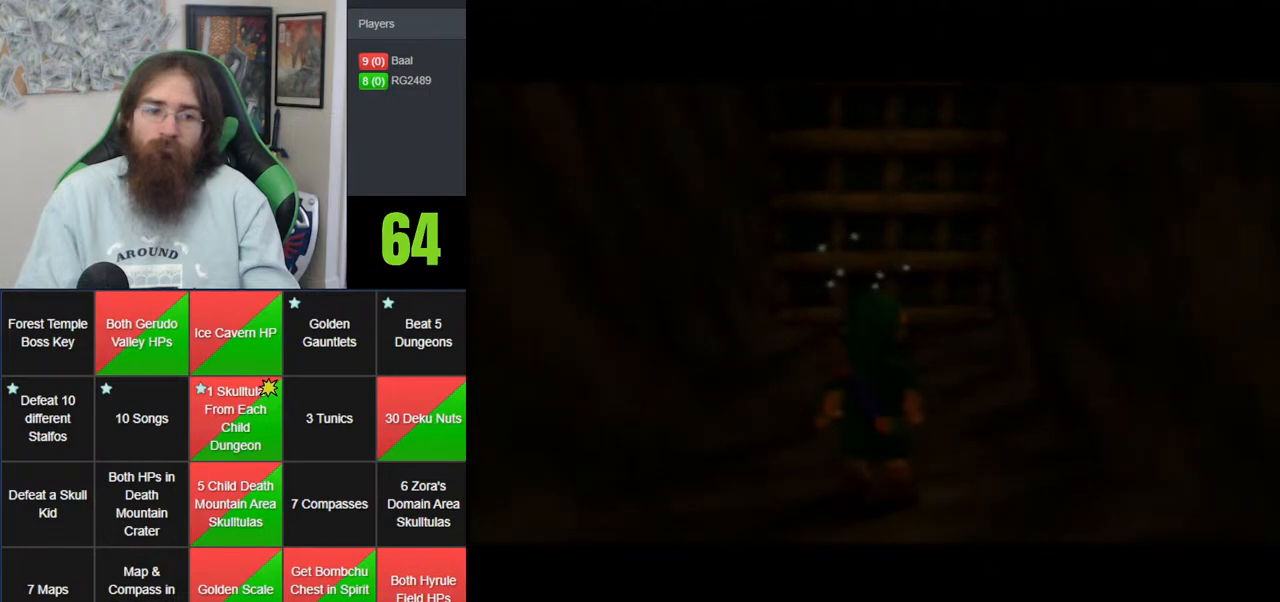
{"buttons": [], "left_stick": "center", "events": []}
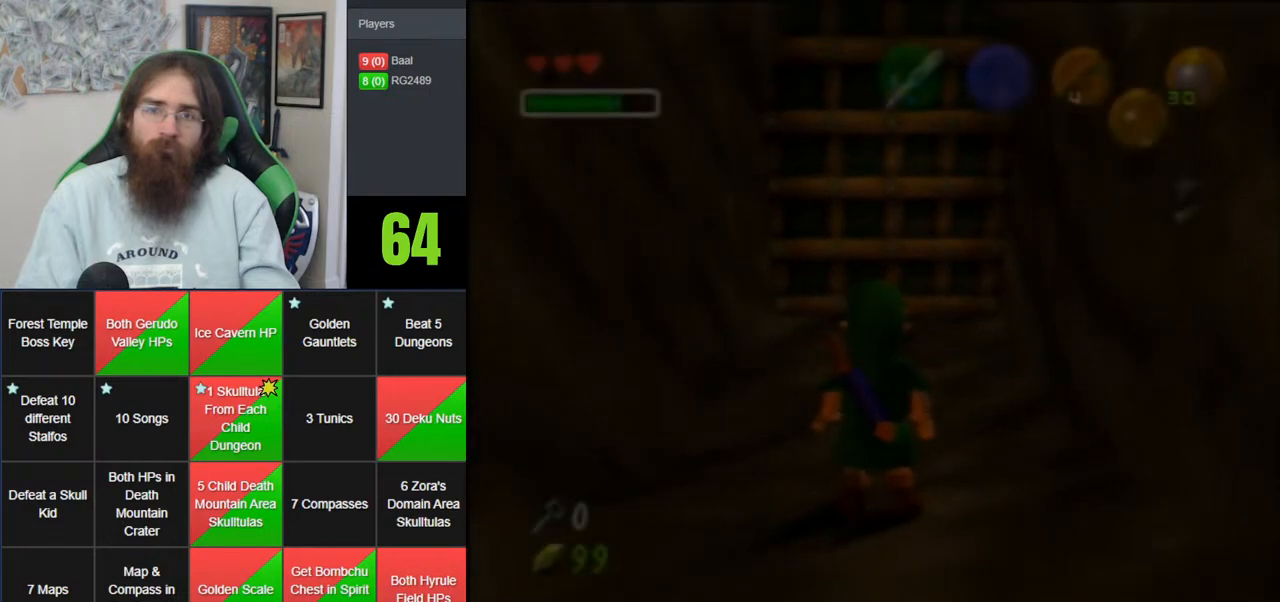
{"buttons": [], "left_stick": "center", "events": []}
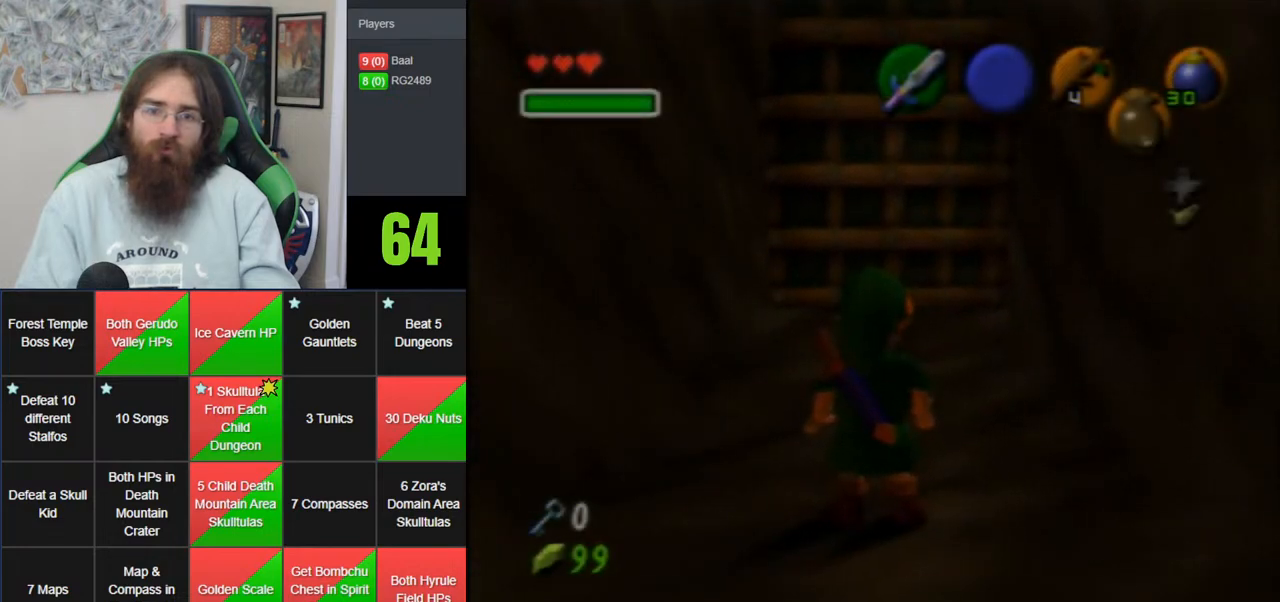
{"buttons": ["Z"], "left_stick": "down", "events": [[317, "Z", "down"], [383, "left_stick", "down"]]}
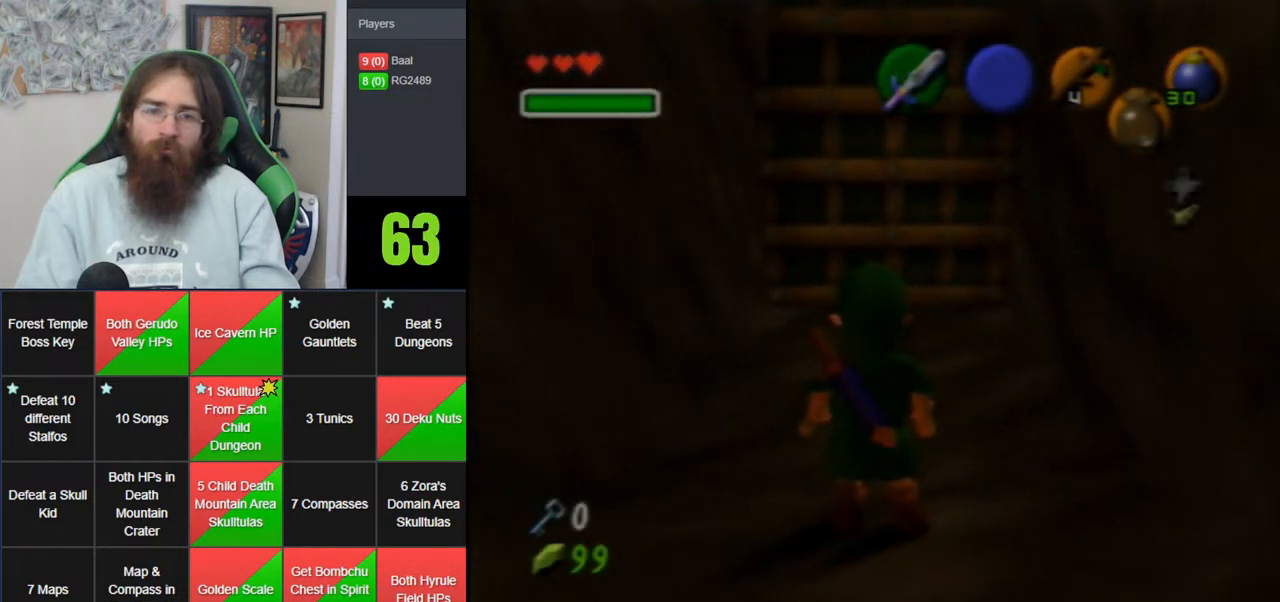
{"buttons": ["Z"], "left_stick": "down", "events": []}
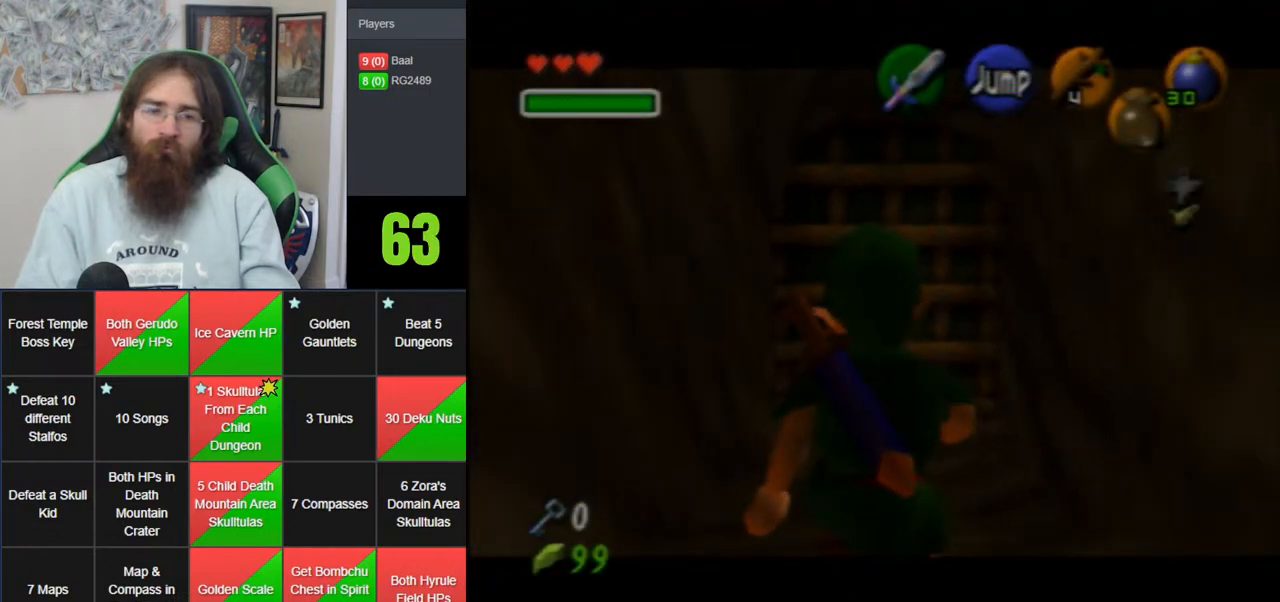
{"buttons": [], "left_stick": "center", "events": [[417, "Z", "up"], [450, "left_stick", "center"]]}